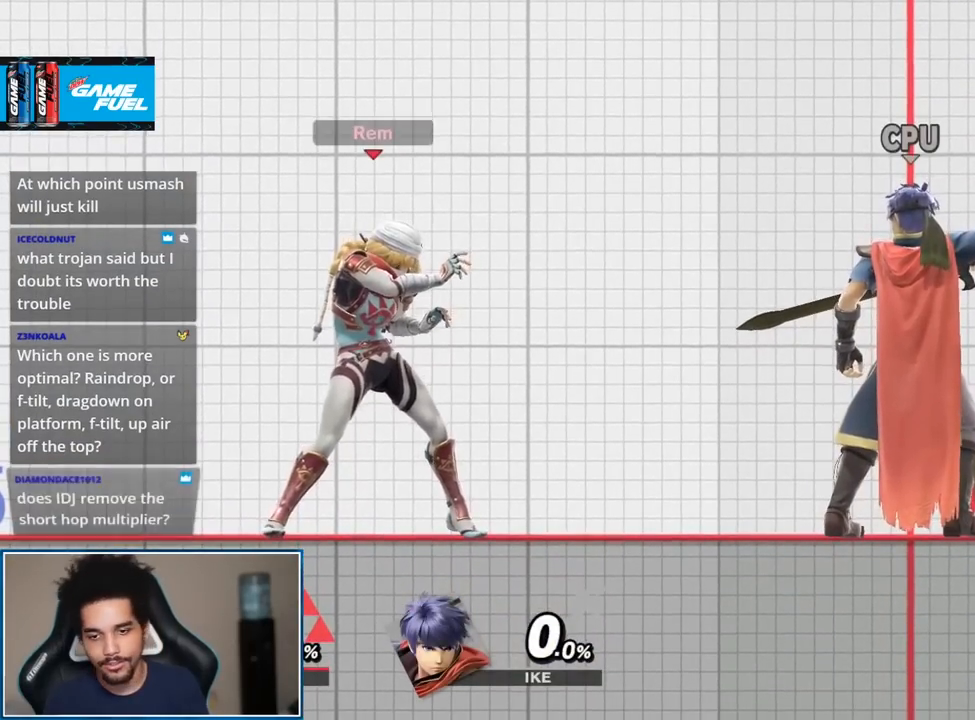
Gameplay with a controller (Nintendo layout); each line is a JSON object with the inputs held at the frame after it. "events" lists button and stick changes between this image and that frame as [ms after this image, input, new state], when the widget could be followed in between. Not read: L3 R3.
{"buttons": [], "left_stick": "down", "right_stick": "center", "events": []}
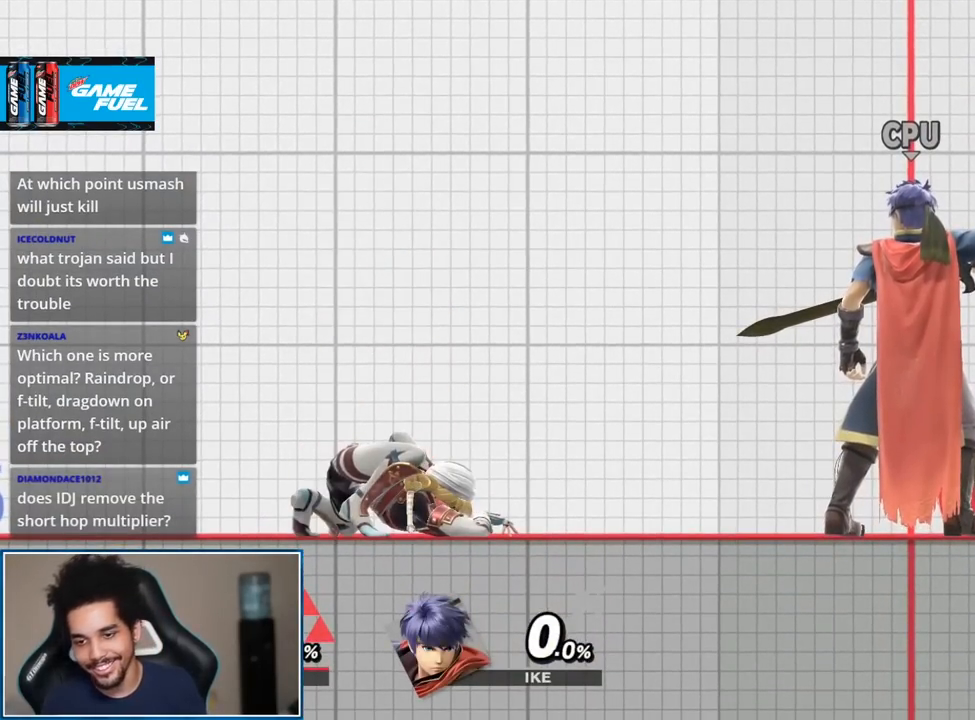
{"buttons": [], "left_stick": "down", "right_stick": "center", "events": []}
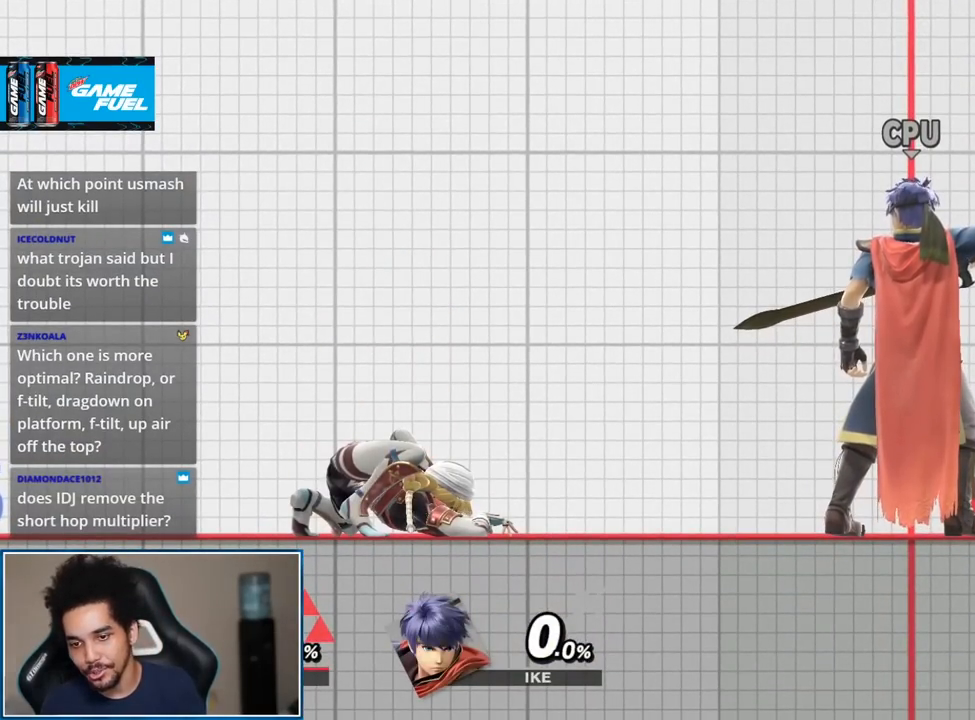
{"buttons": [], "left_stick": "down-right", "right_stick": "center", "events": [[417, "left_stick", "down-right"]]}
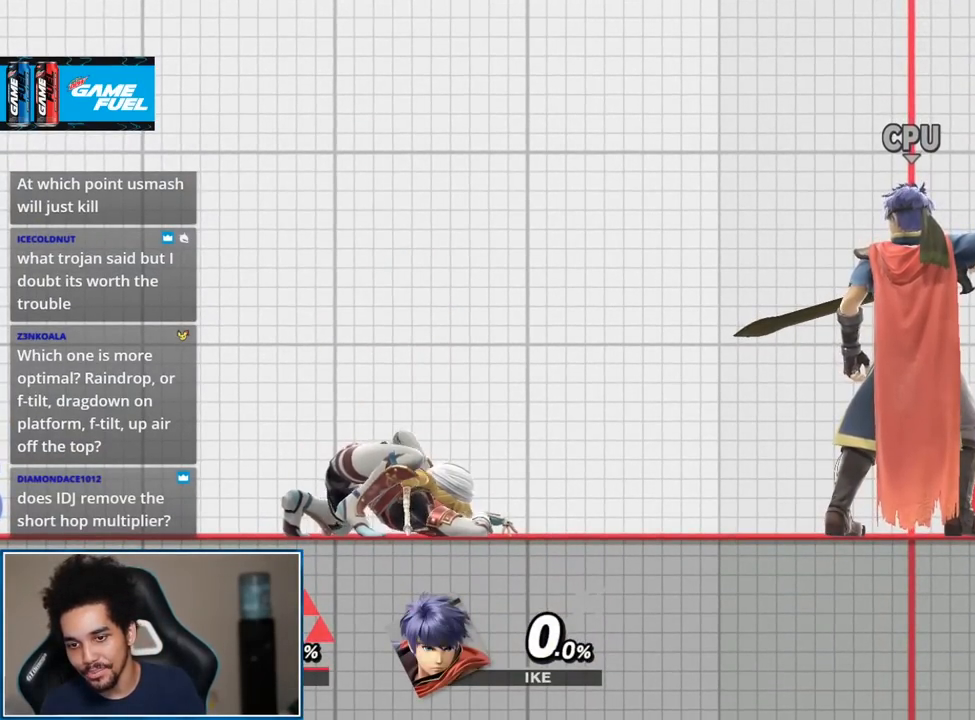
{"buttons": [], "left_stick": "down", "right_stick": "center", "events": [[67, "left_stick", "down"]]}
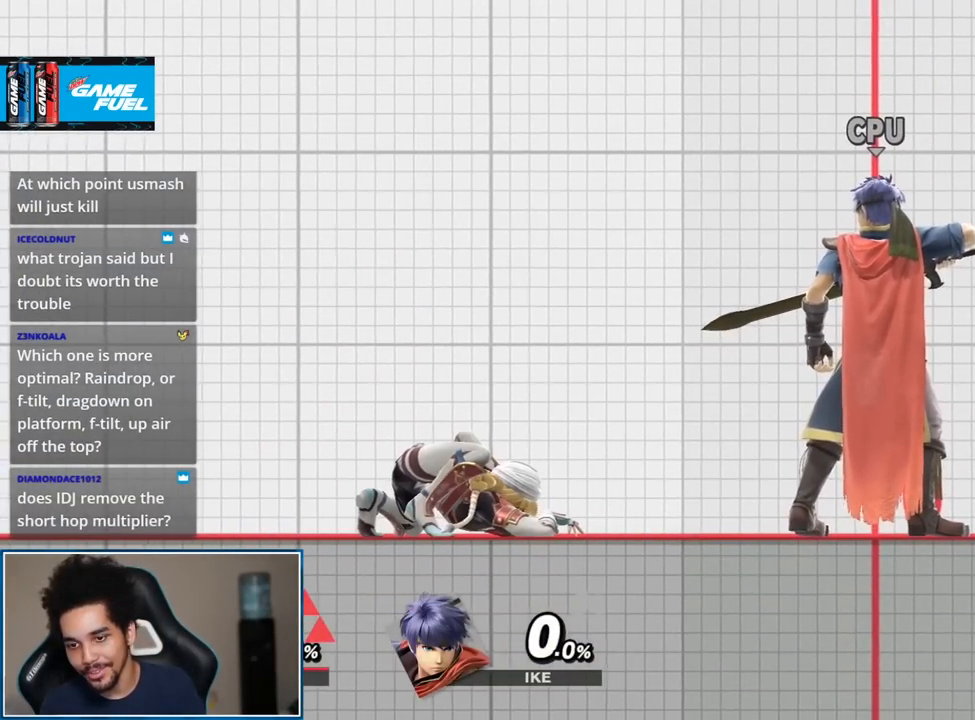
{"buttons": [], "left_stick": "down", "right_stick": "center", "events": []}
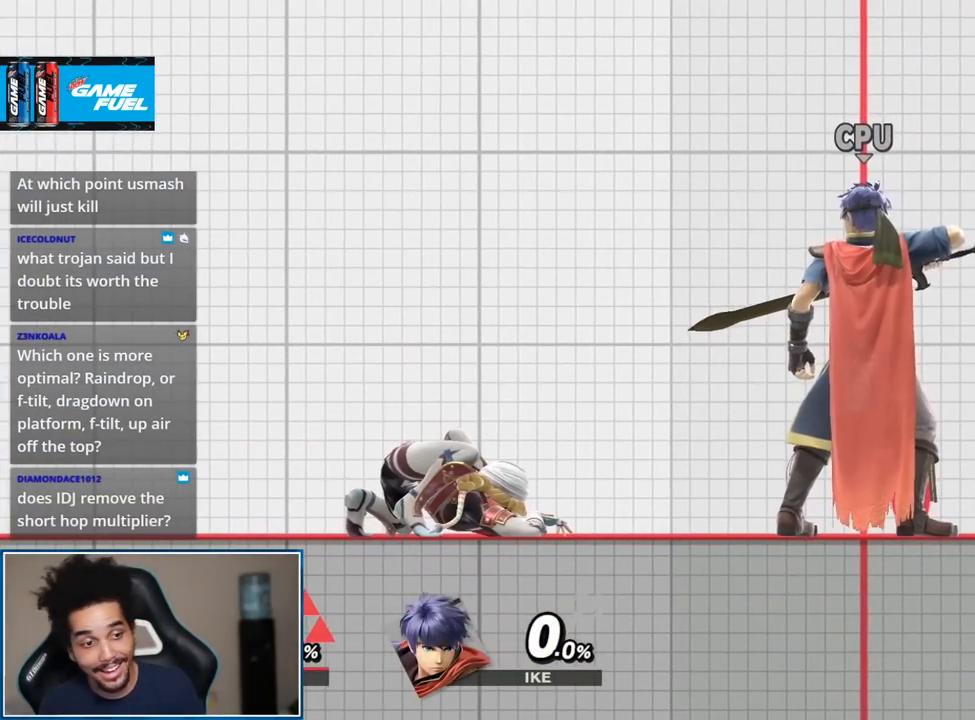
{"buttons": [], "left_stick": "center", "right_stick": "center", "events": [[483, "left_stick", "center"]]}
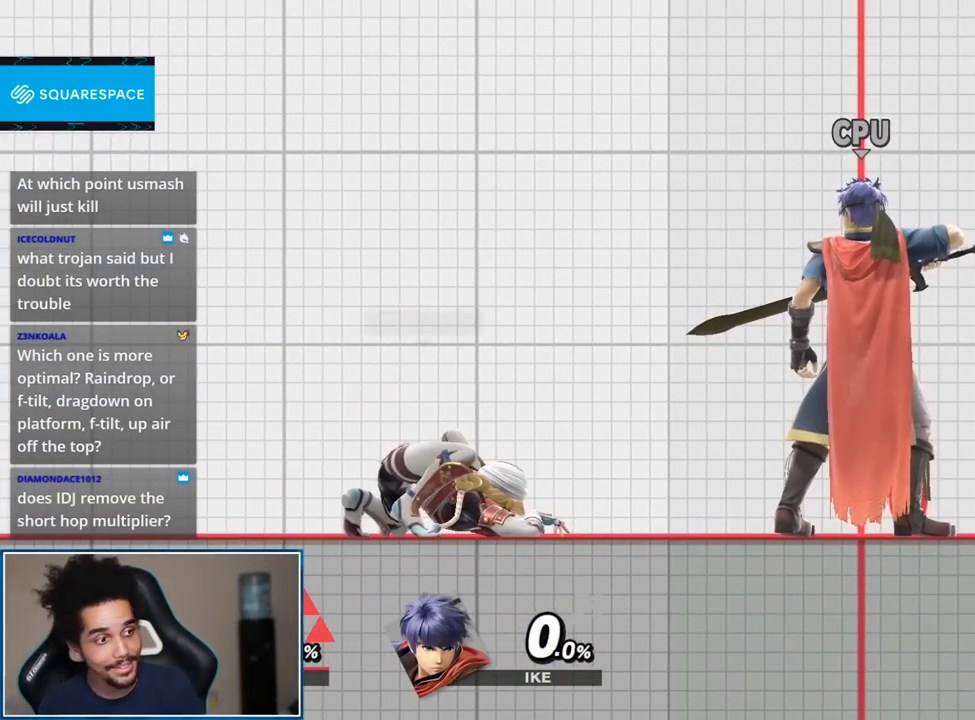
{"buttons": [], "left_stick": "center", "right_stick": "center", "events": []}
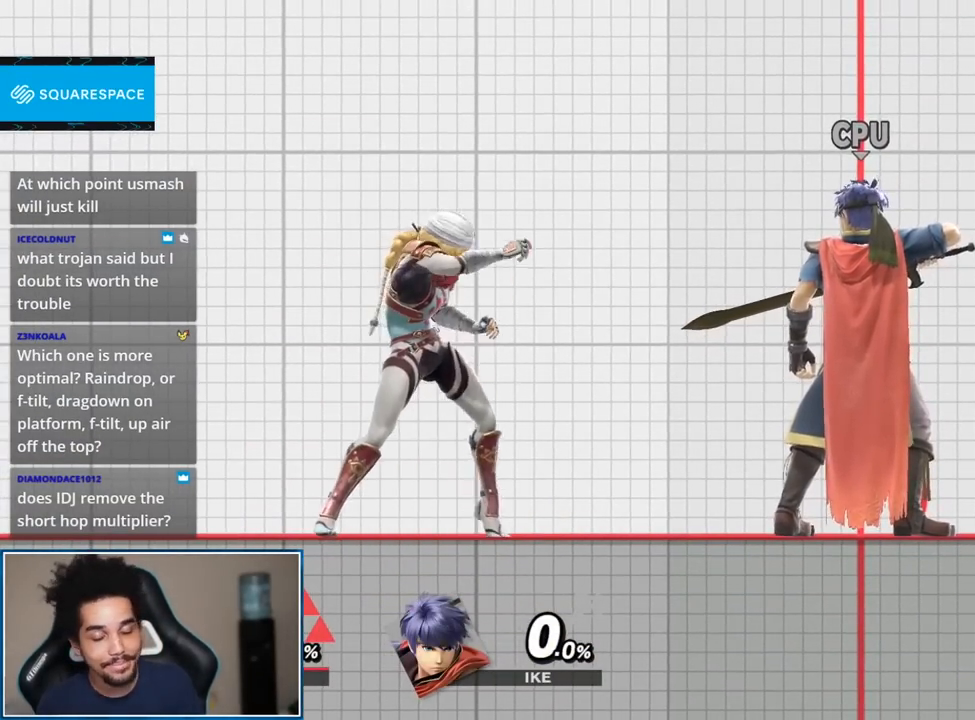
{"buttons": [], "left_stick": "center", "right_stick": "center", "events": []}
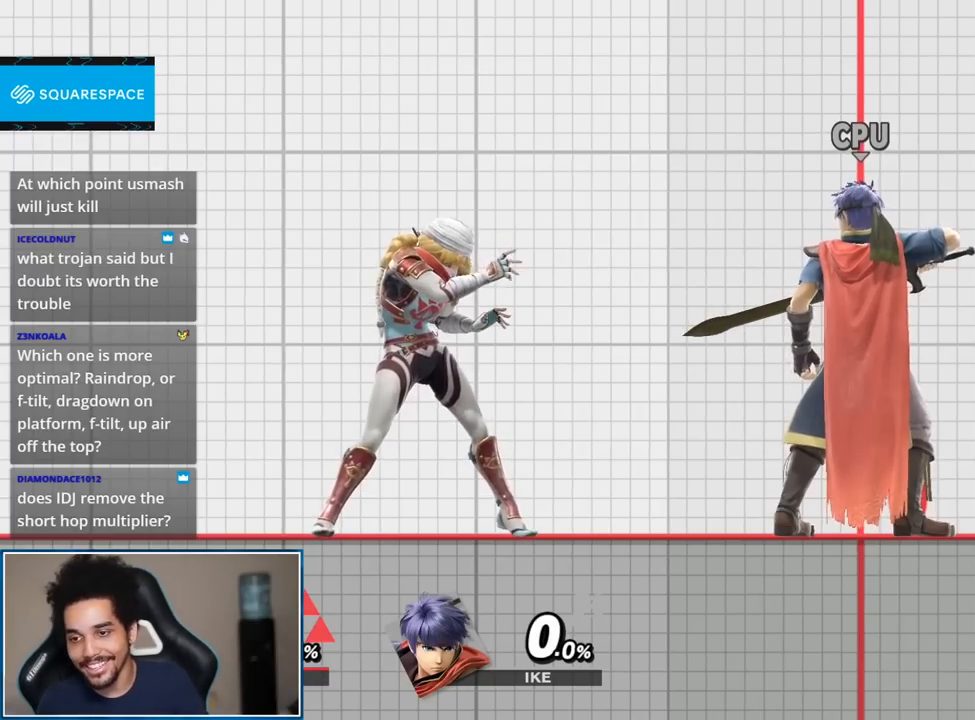
{"buttons": [], "left_stick": "center", "right_stick": "center", "events": [[233, "START", "down"], [350, "START", "up"]]}